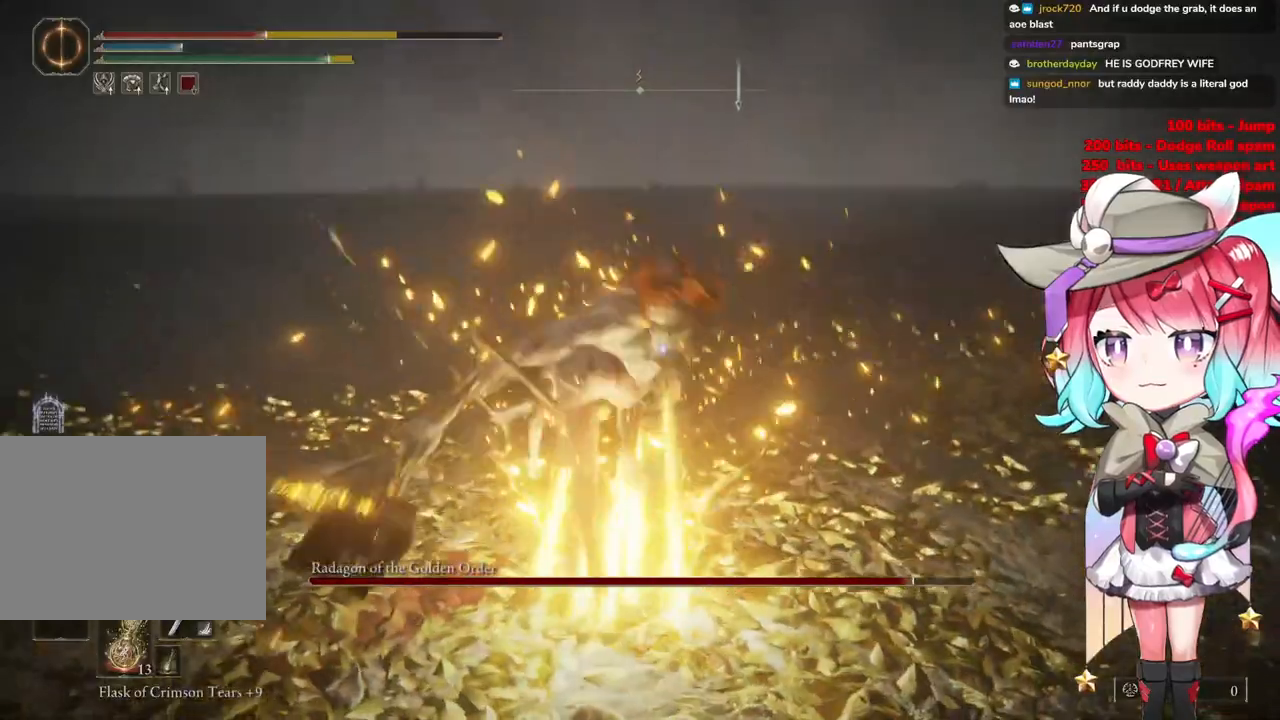
Gameplay with a controller (PlayStation layout); each line is a JSON object with the inputs held at the frame after it. "events" lists button and stick changes between this image and that frame as [ms after this image, input, new state], when the widget could be followed in between.
{"buttons": [], "left_stick": "up-left", "right_stick": "center", "events": []}
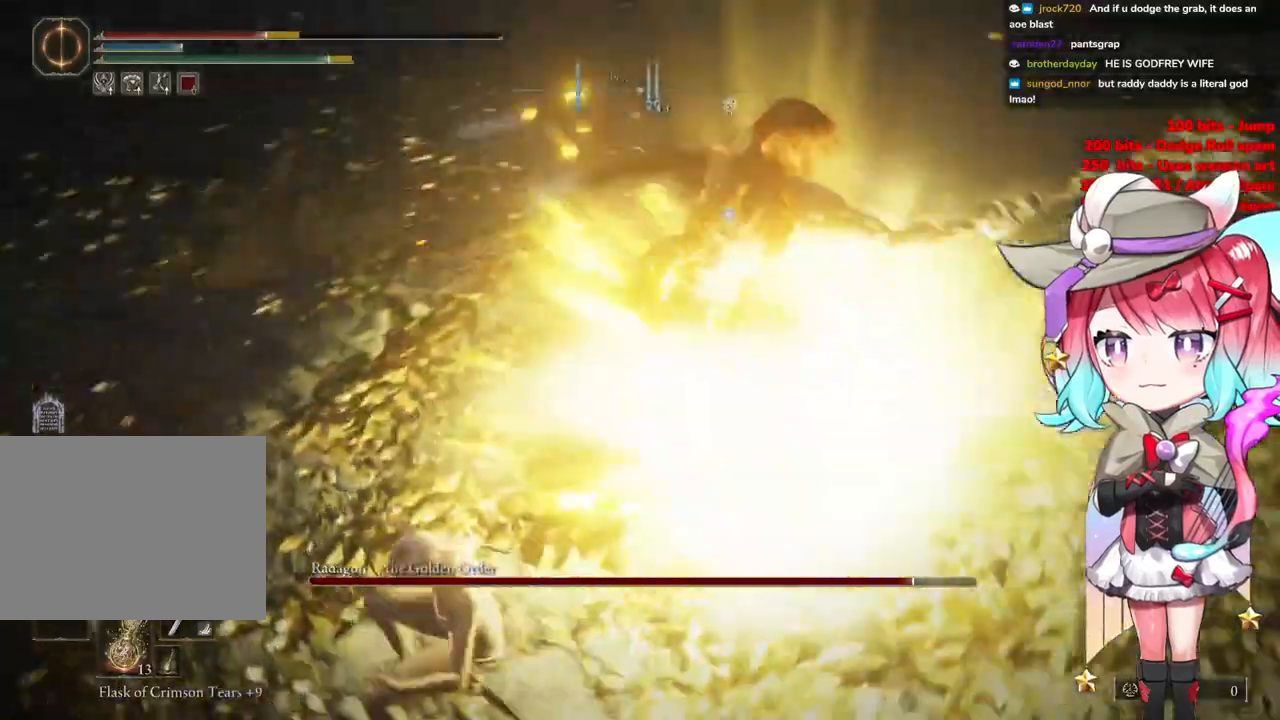
{"buttons": ["R2"], "left_stick": "up-right", "right_stick": "center", "events": [[117, "CROSS", "down"], [217, "CROSS", "up"], [367, "R2", "down"], [500, "left_stick", "up-right"]]}
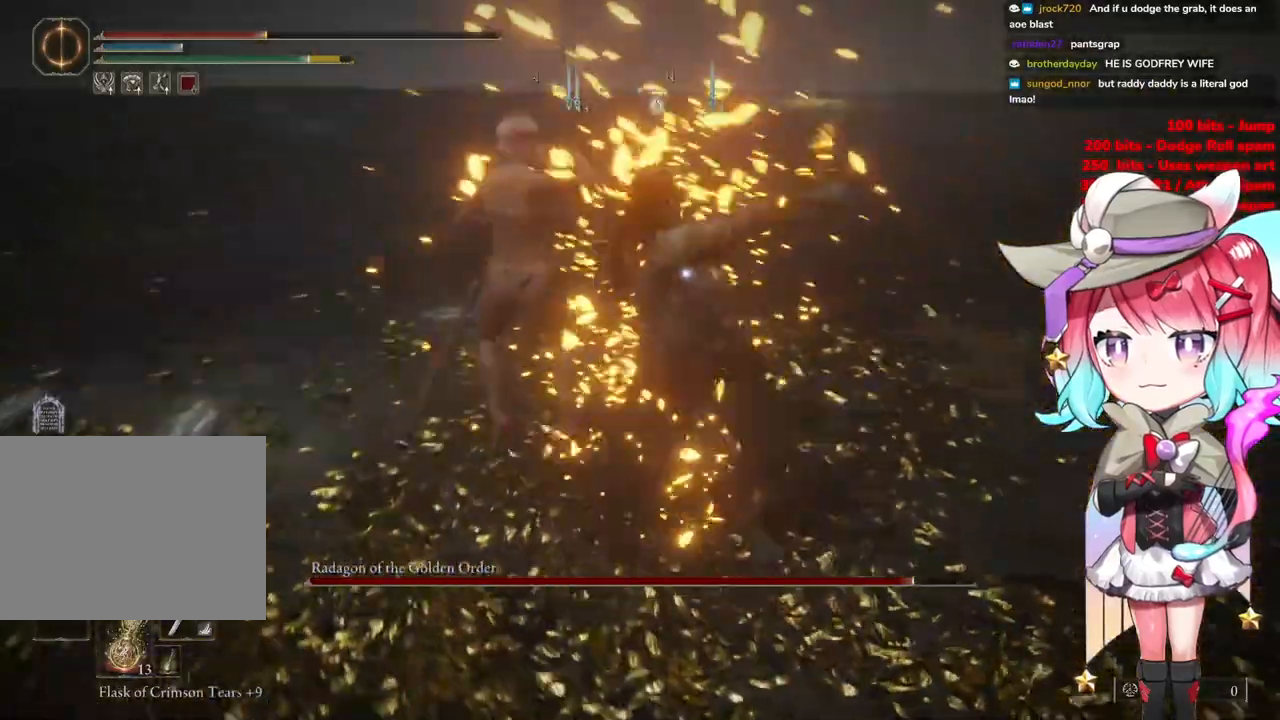
{"buttons": [], "left_stick": "up", "right_stick": "center", "events": [[50, "R2", "up"], [367, "left_stick", "up"]]}
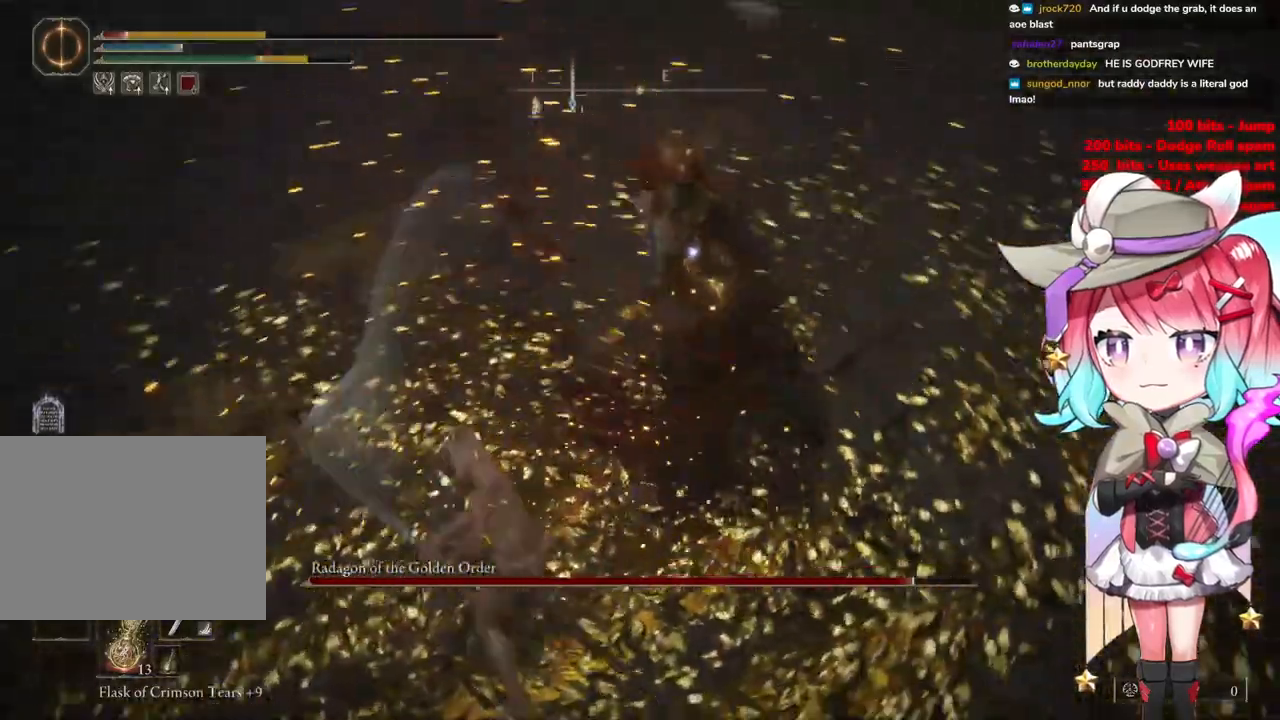
{"buttons": [], "left_stick": "up-left", "right_stick": "center", "events": [[83, "left_stick", "up-left"], [100, "CIRCLE", "down"], [217, "CIRCLE", "up"]]}
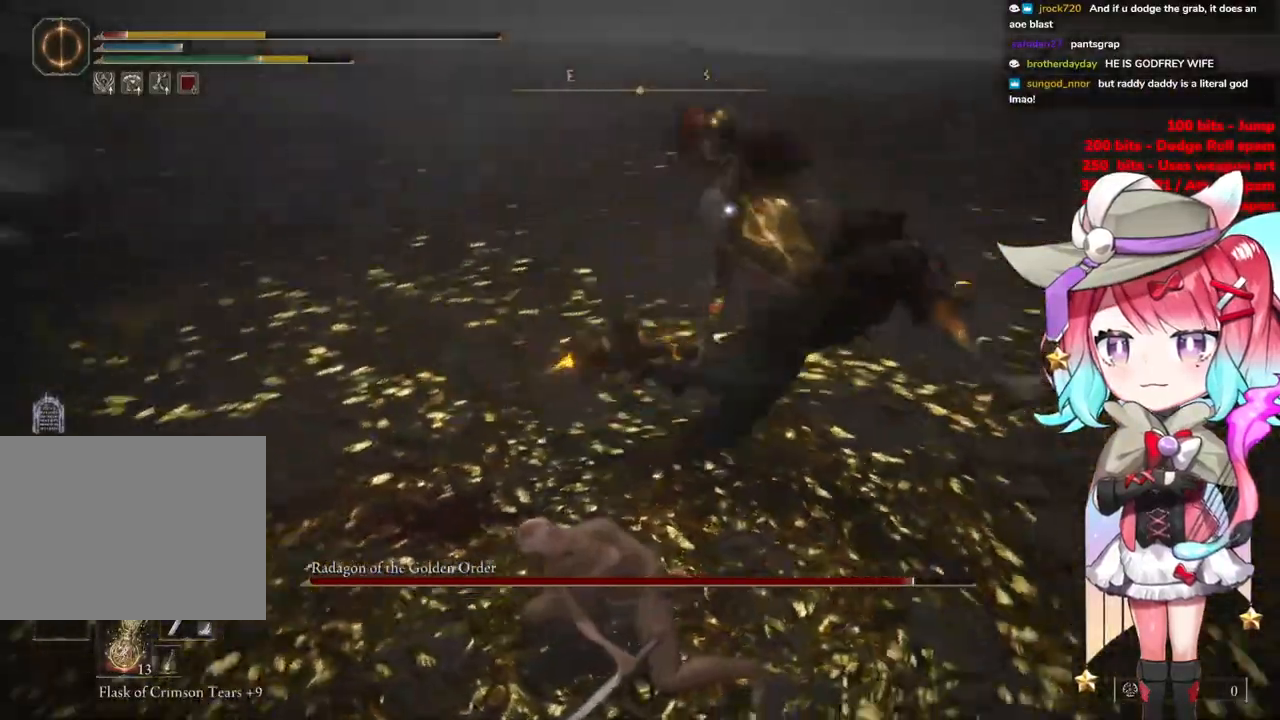
{"buttons": [], "left_stick": "up-left", "right_stick": "center", "events": [[67, "CIRCLE", "down"], [151, "CIRCLE", "up"]]}
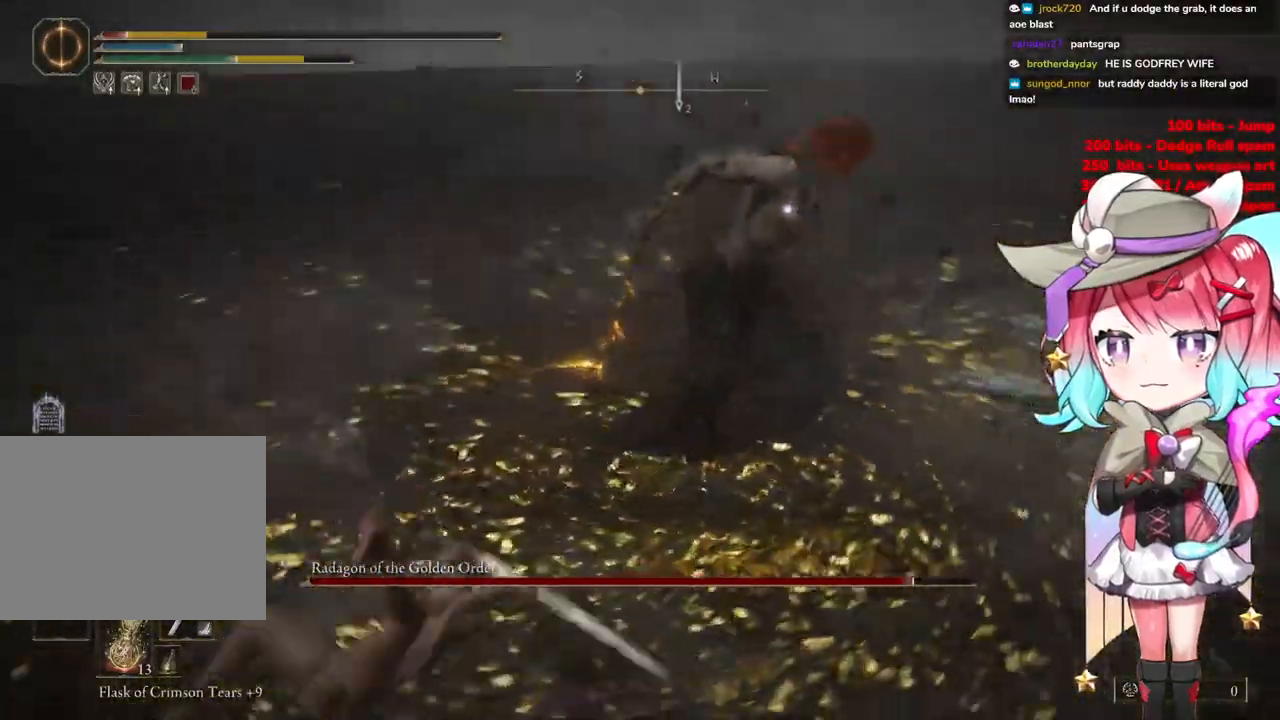
{"buttons": [], "left_stick": "down", "right_stick": "center", "events": [[217, "left_stick", "down-left"], [317, "CIRCLE", "down"], [384, "left_stick", "down"], [450, "CIRCLE", "up"]]}
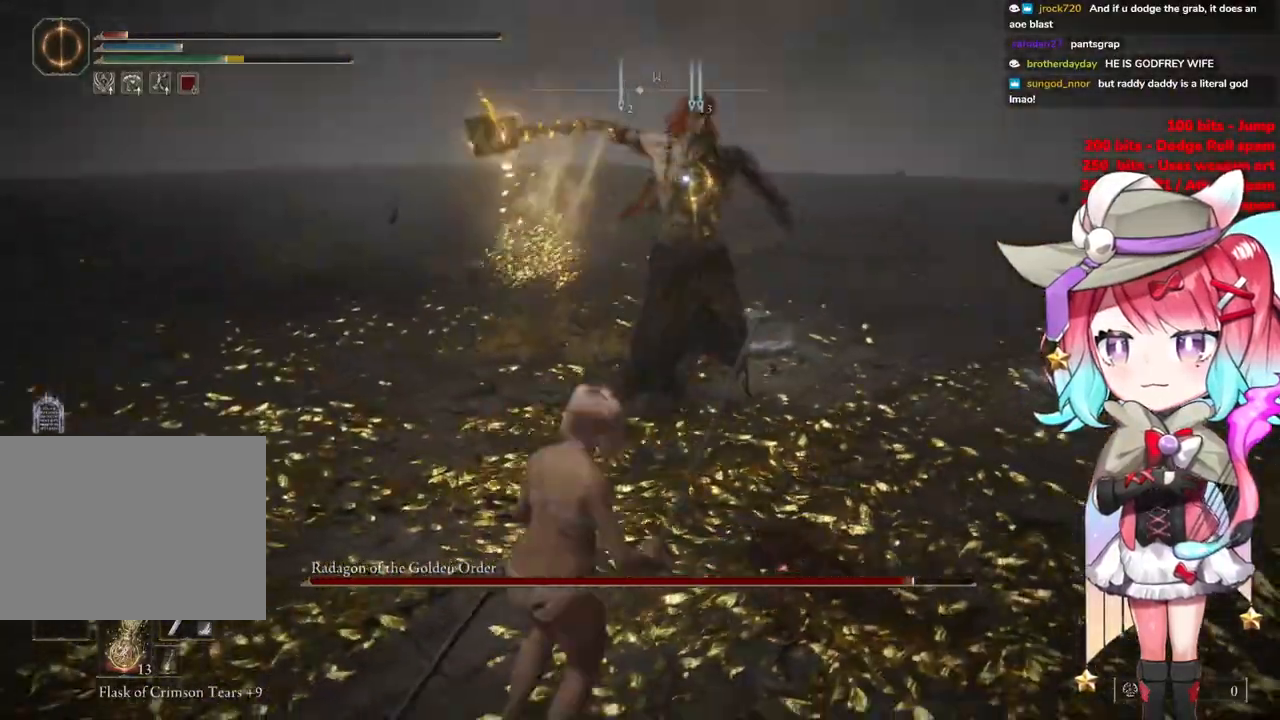
{"buttons": [], "left_stick": "down", "right_stick": "center", "events": []}
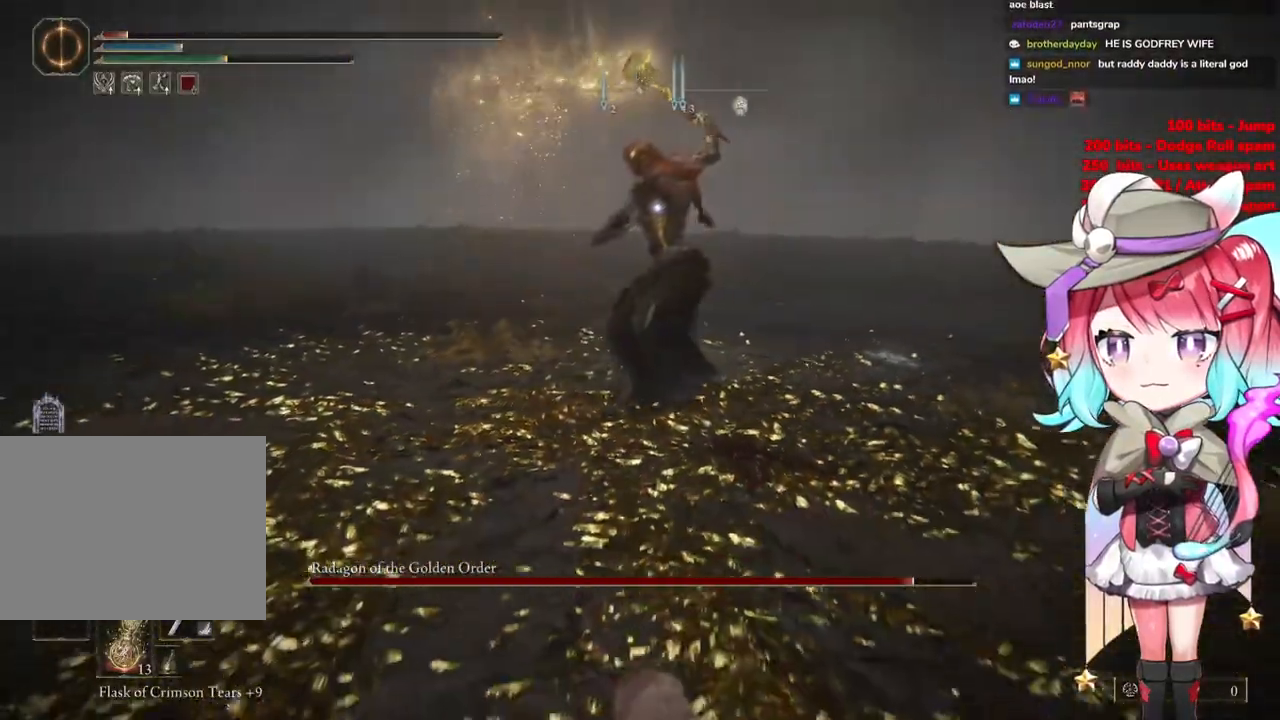
{"buttons": [], "left_stick": "down-right", "right_stick": "center", "events": [[317, "left_stick", "down-right"]]}
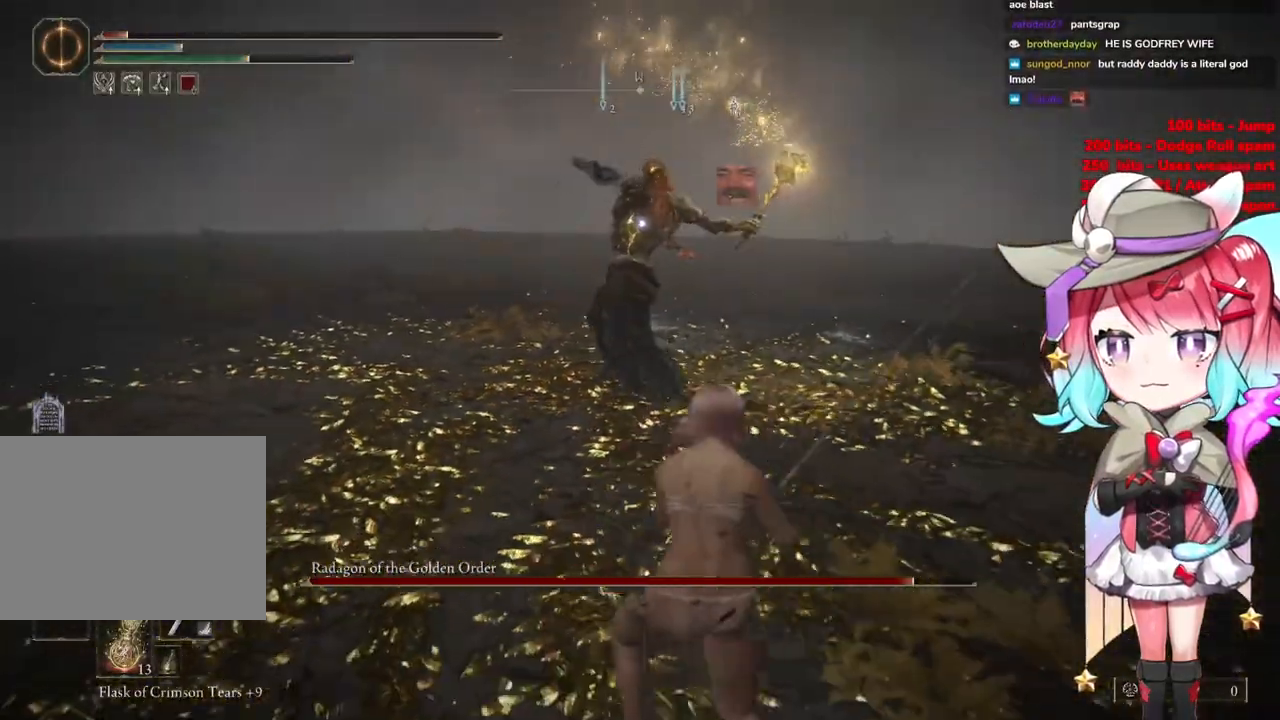
{"buttons": [], "left_stick": "up", "right_stick": "center", "events": [[84, "left_stick", "right"], [184, "left_stick", "up-right"], [301, "left_stick", "up"], [367, "CIRCLE", "down"], [484, "CIRCLE", "up"]]}
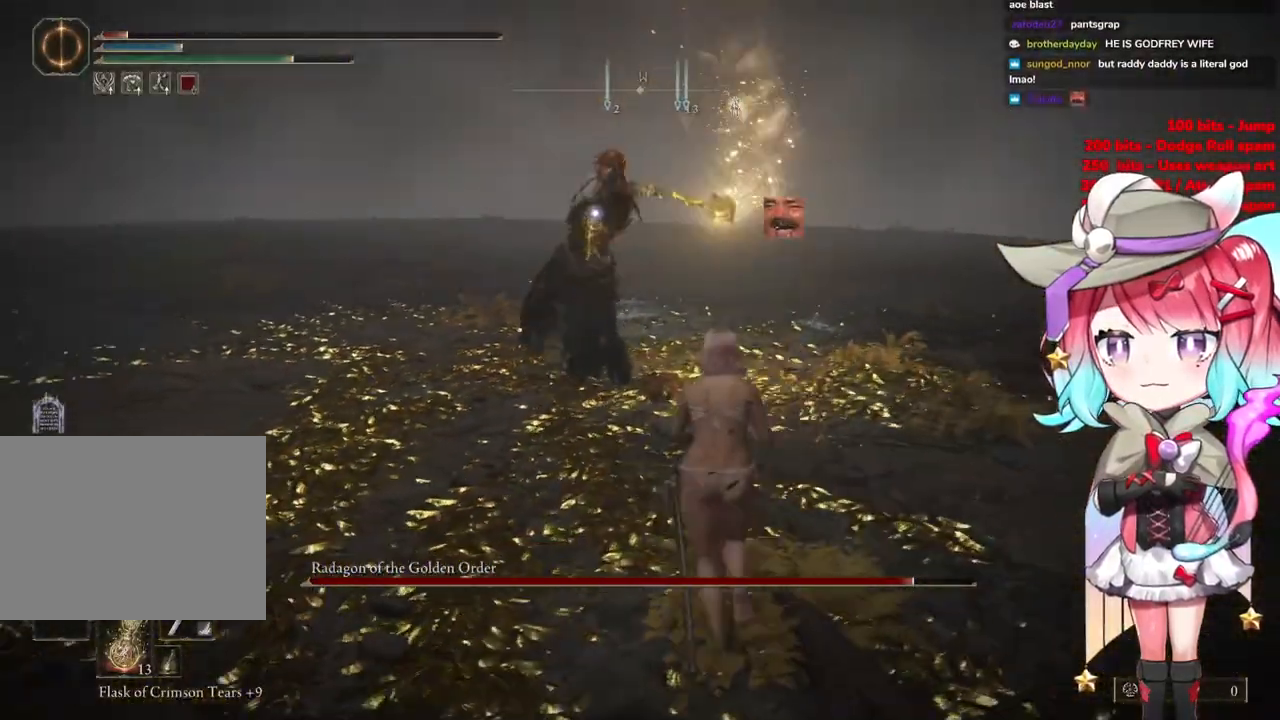
{"buttons": [], "left_stick": "up", "right_stick": "center", "events": []}
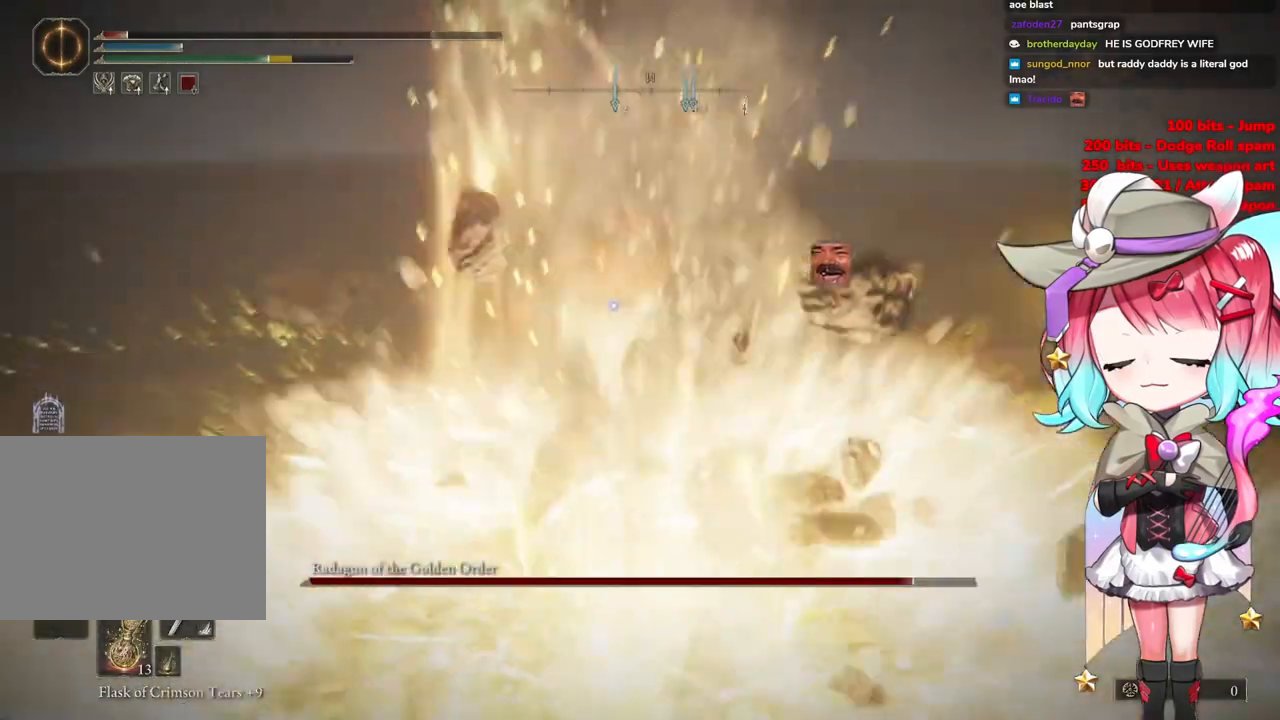
{"buttons": [], "left_stick": "up-right", "right_stick": "center", "events": [[116, "left_stick", "up-right"]]}
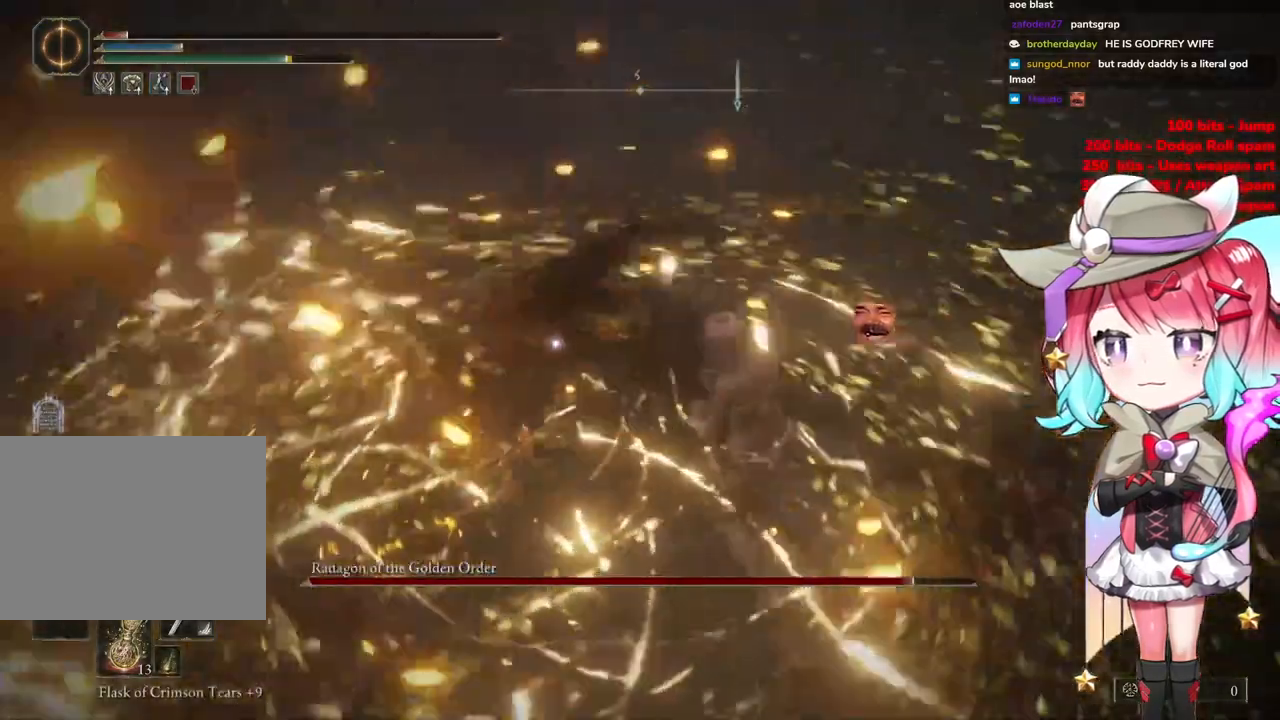
{"buttons": [], "left_stick": "down-right", "right_stick": "center", "events": [[184, "left_stick", "right"], [300, "left_stick", "down-right"], [317, "SQUARE", "down"], [451, "SQUARE", "up"]]}
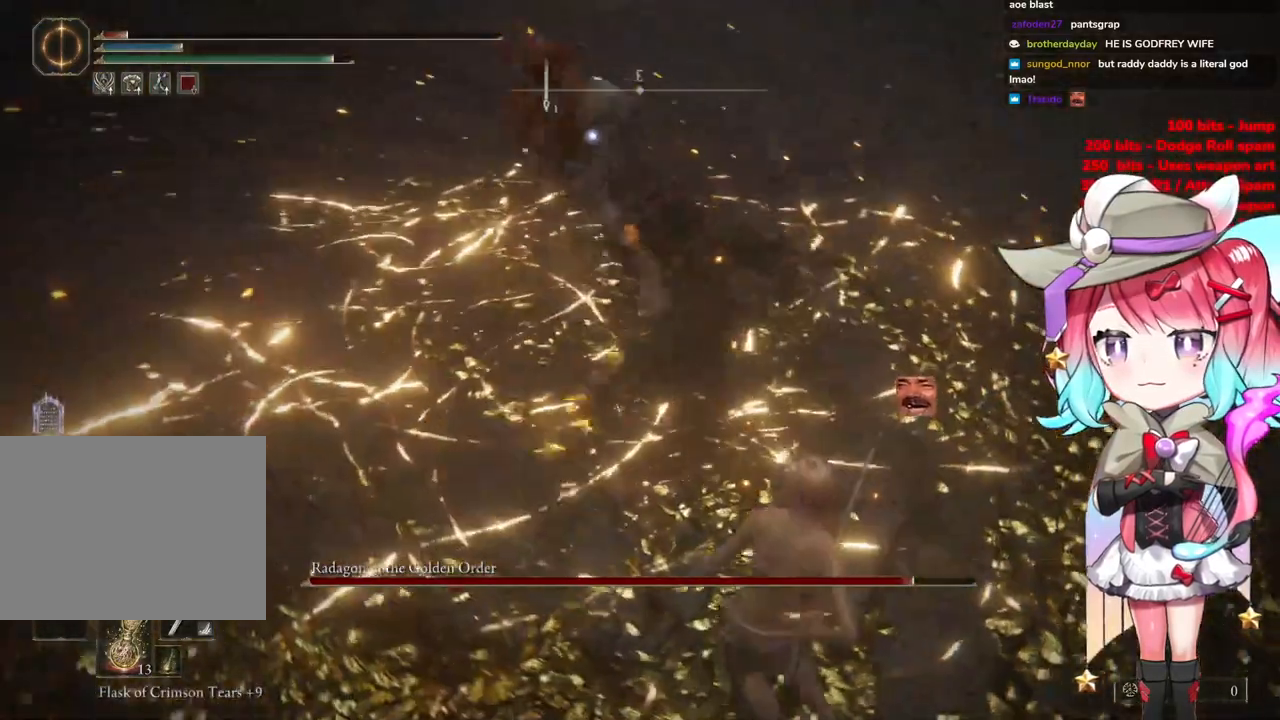
{"buttons": [], "left_stick": "down-right", "right_stick": "center", "events": []}
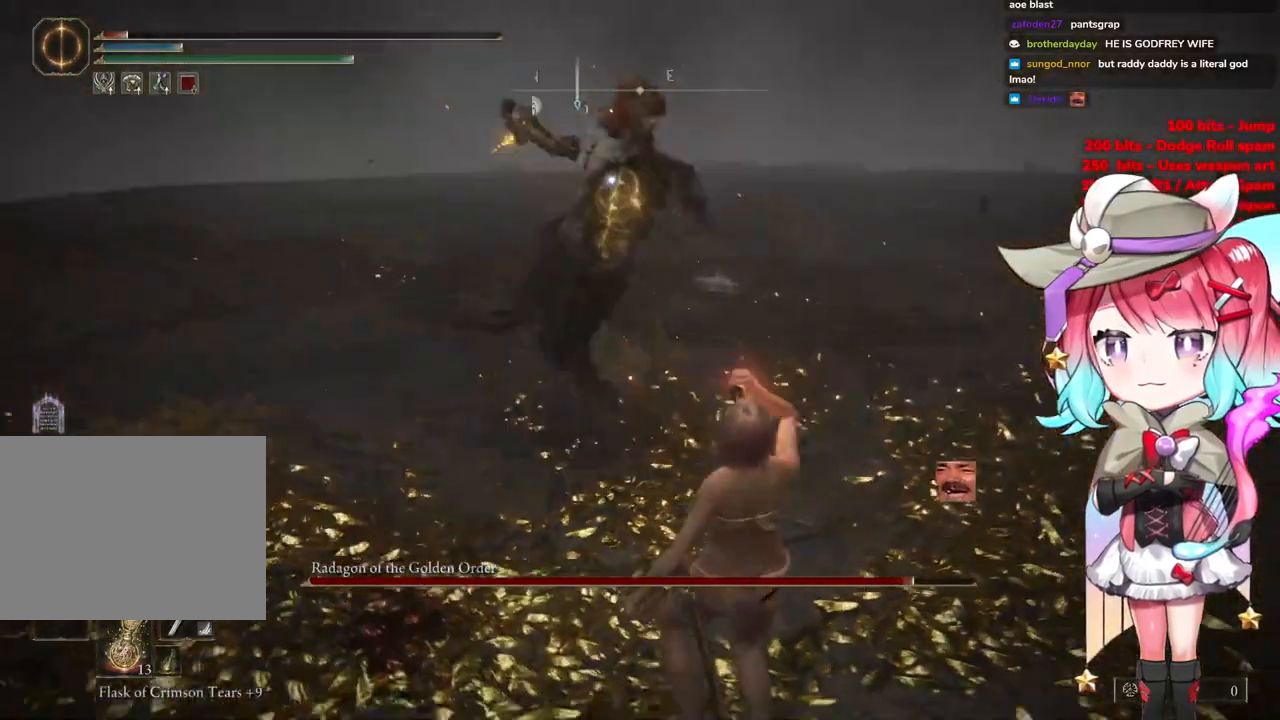
{"buttons": [], "left_stick": "down-right", "right_stick": "center", "events": []}
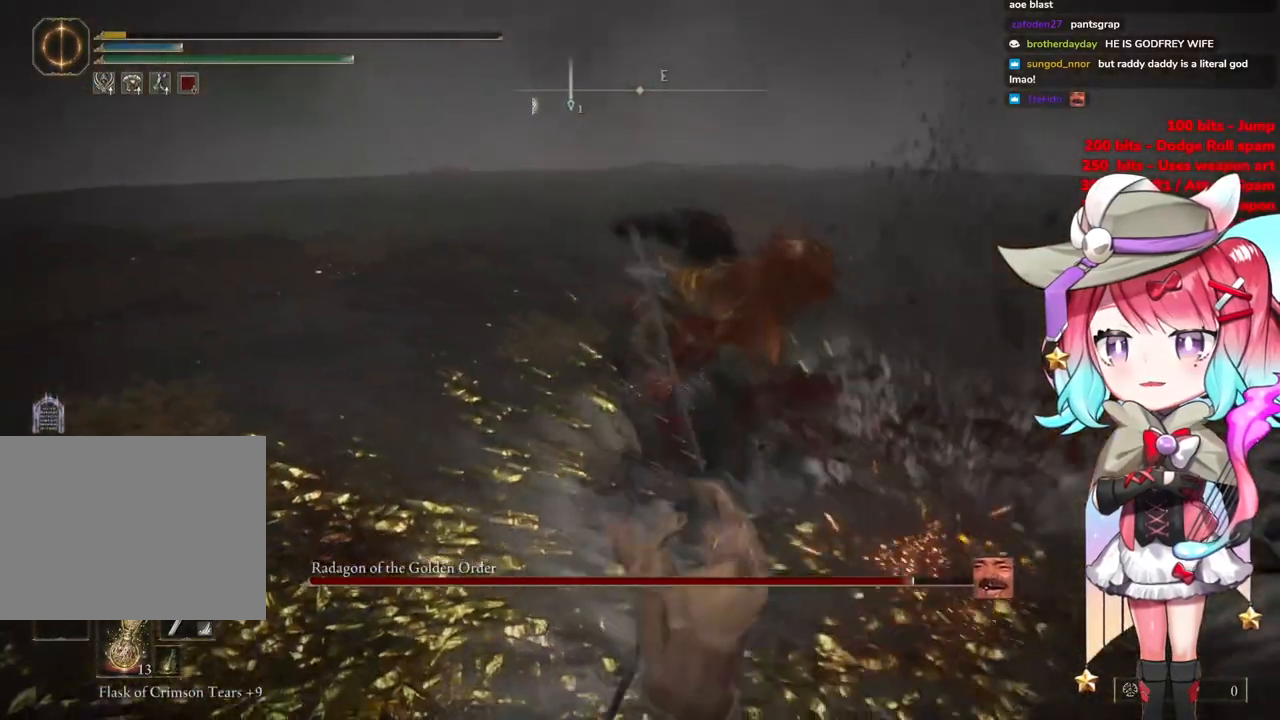
{"buttons": [], "left_stick": "down-right", "right_stick": "center", "events": [[367, "CIRCLE", "down"], [500, "CIRCLE", "up"]]}
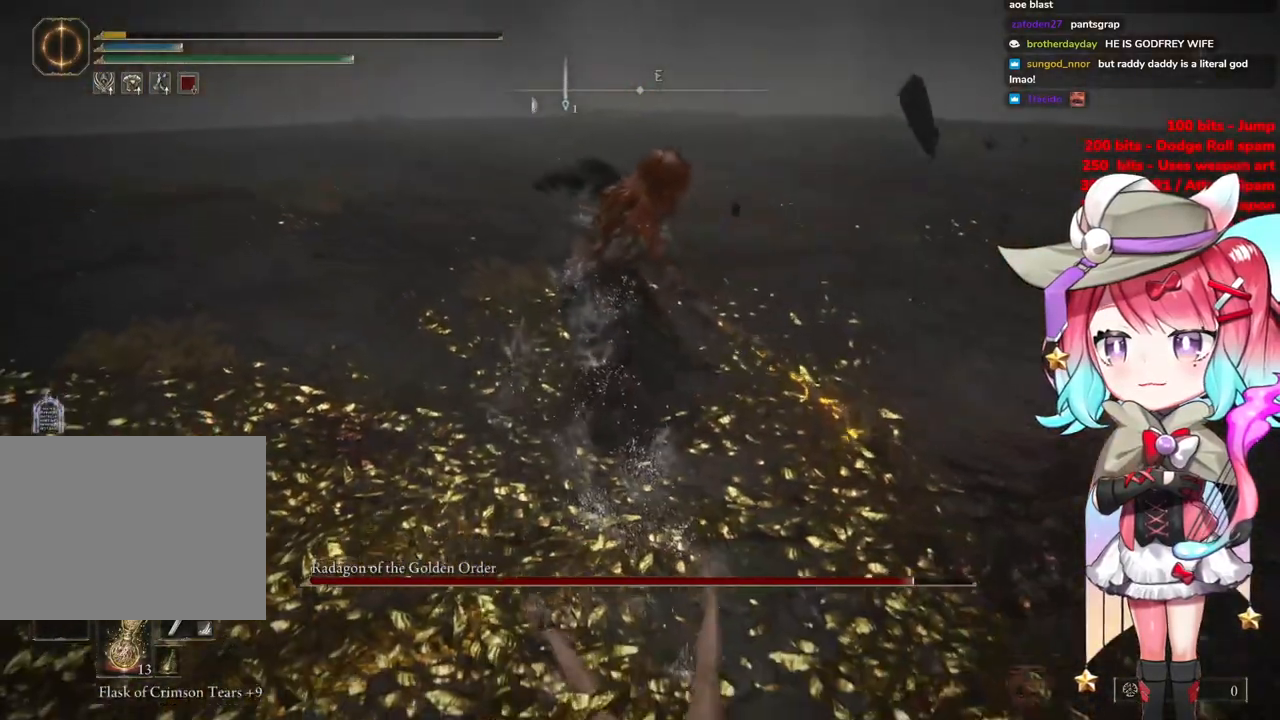
{"buttons": ["CIRCLE"], "left_stick": "down-right", "right_stick": "center", "events": [[67, "CIRCLE", "down"], [217, "CIRCLE", "up"], [367, "CIRCLE", "down"]]}
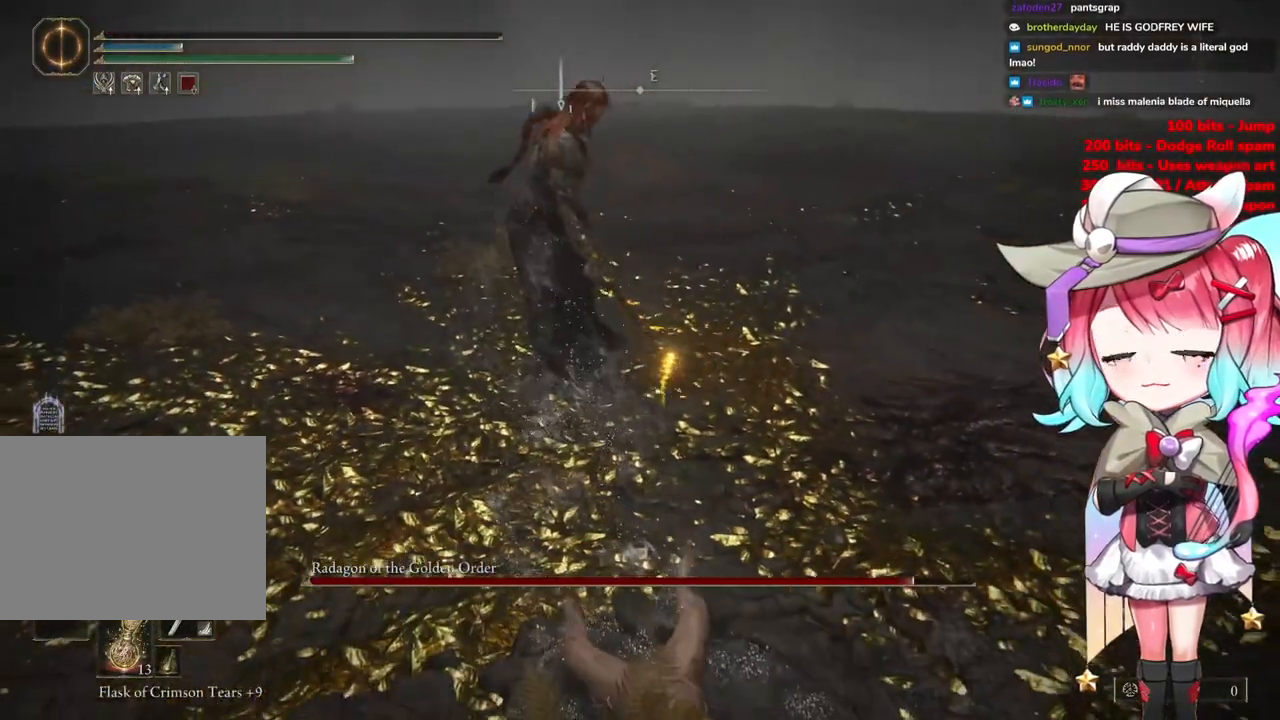
{"buttons": ["CIRCLE"], "left_stick": "down-right", "right_stick": "center", "events": [[33, "CIRCLE", "up"], [183, "CIRCLE", "down"], [333, "CIRCLE", "up"], [417, "CIRCLE", "down"]]}
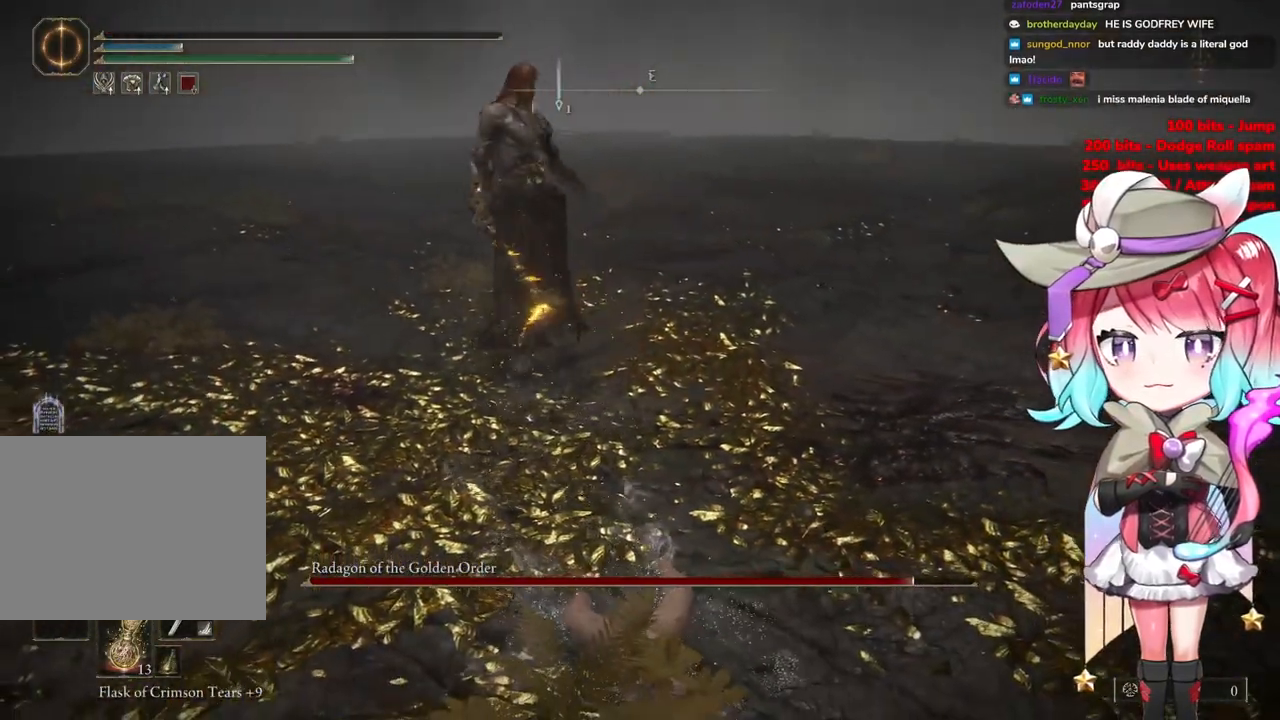
{"buttons": ["CIRCLE", "R1"], "left_stick": "down-left", "right_stick": "center", "events": [[67, "CIRCLE", "up"], [117, "CIRCLE", "down"], [250, "CIRCLE", "up"], [401, "CIRCLE", "down"], [451, "left_stick", "down-left"], [501, "R1", "down"]]}
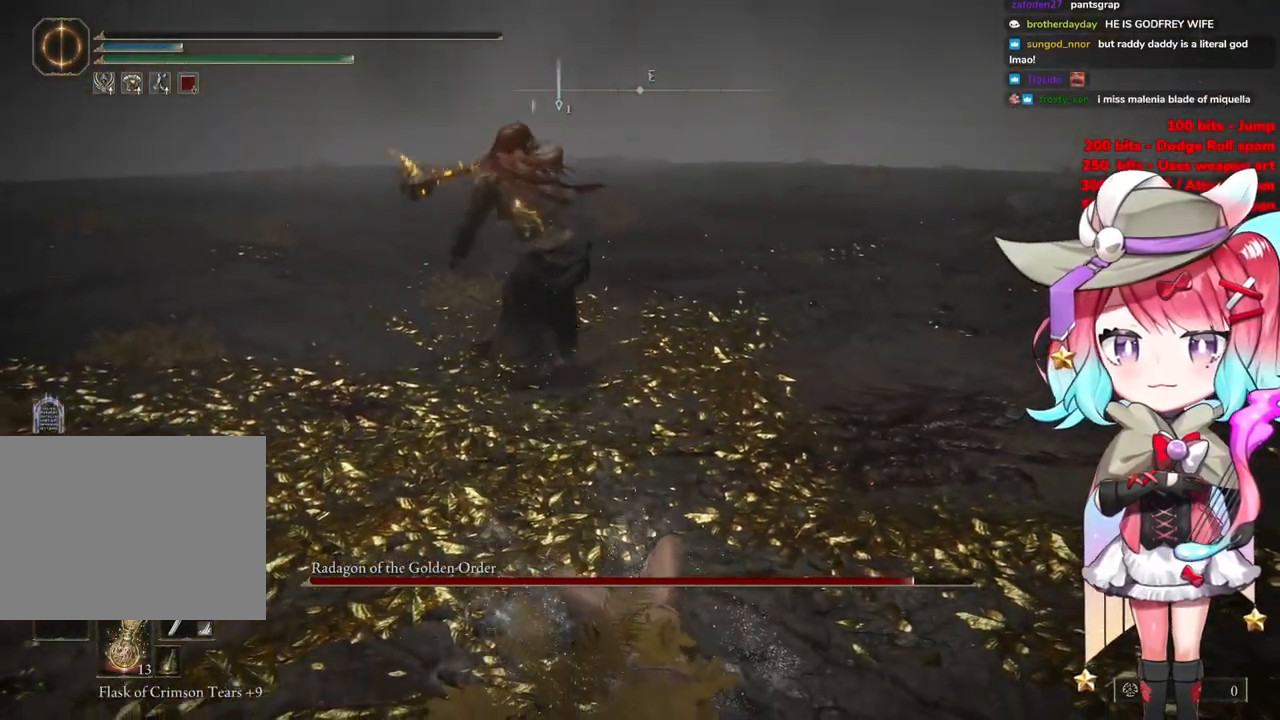
{"buttons": [], "left_stick": "down-left", "right_stick": "center", "events": [[133, "CIRCLE", "up"], [200, "R1", "up"]]}
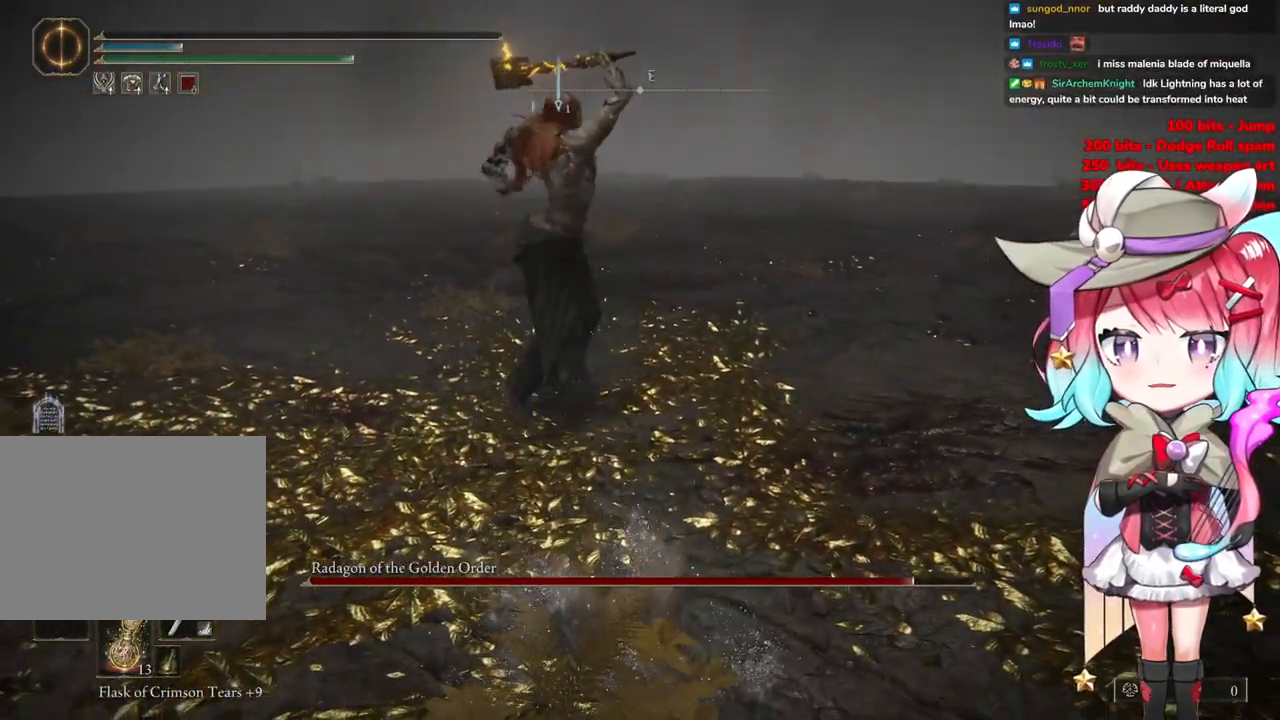
{"buttons": [], "left_stick": "down-left", "right_stick": "center", "events": []}
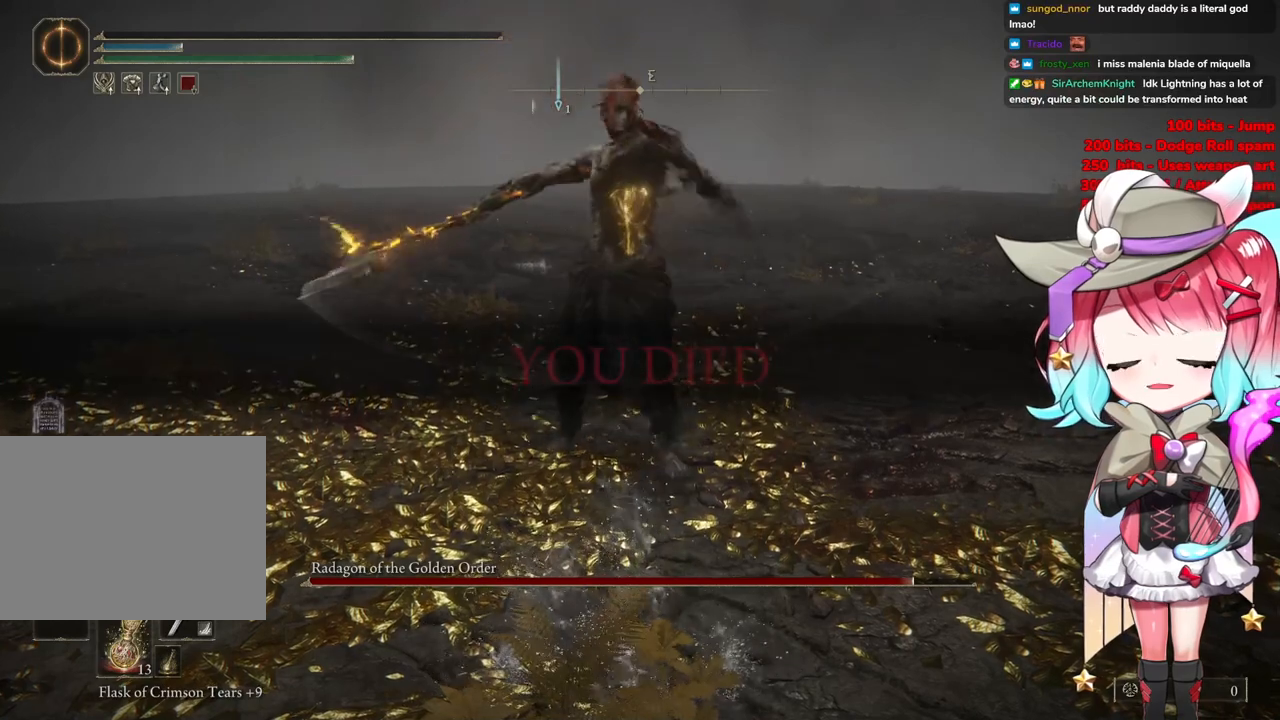
{"buttons": ["CIRCLE"], "left_stick": "down-left", "right_stick": "center", "events": [[267, "CIRCLE", "down"]]}
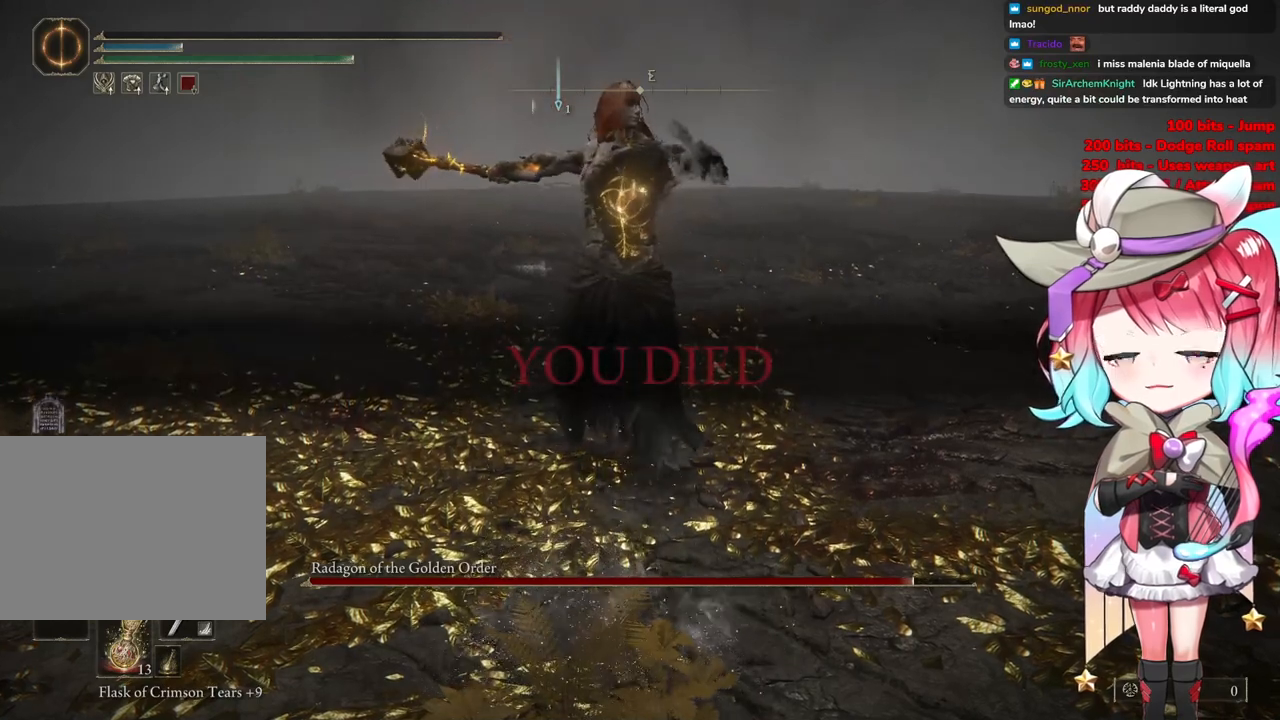
{"buttons": ["R1"], "left_stick": "down-left", "right_stick": "center", "events": [[100, "CIRCLE", "up"], [401, "R1", "down"]]}
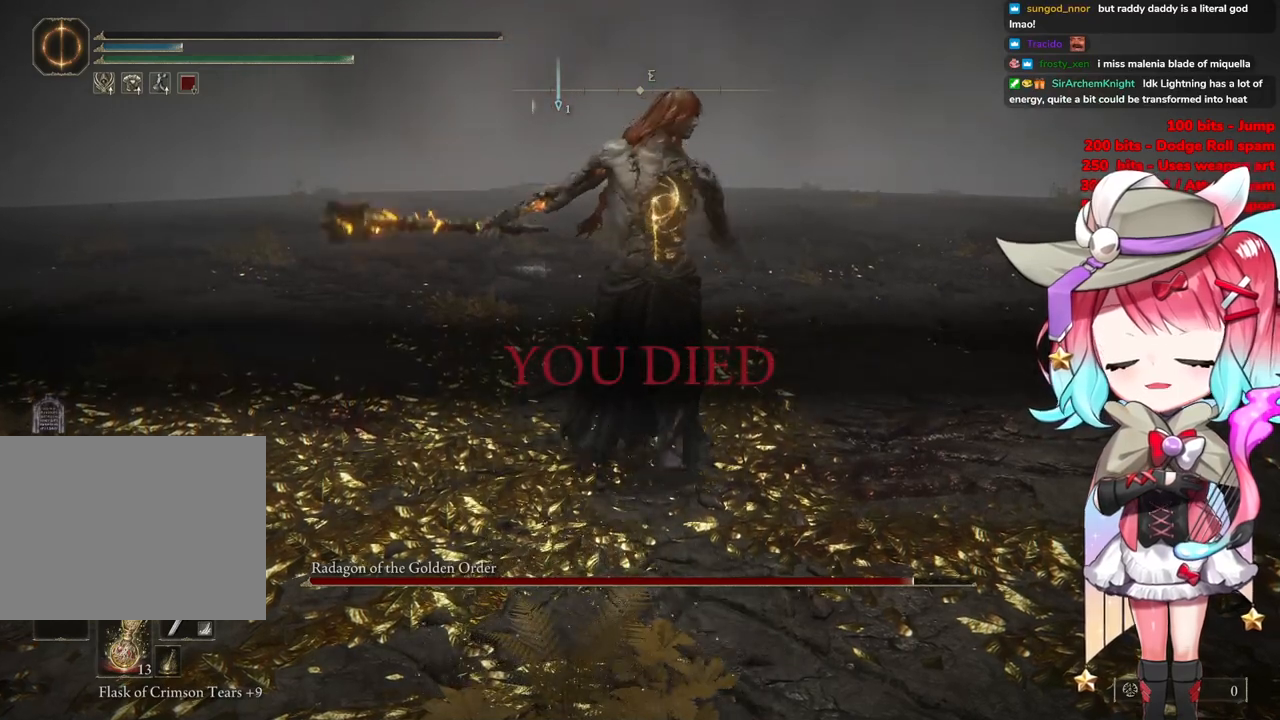
{"buttons": ["CIRCLE"], "left_stick": "down-left", "right_stick": "center", "events": [[16, "R1", "up"], [383, "CIRCLE", "down"]]}
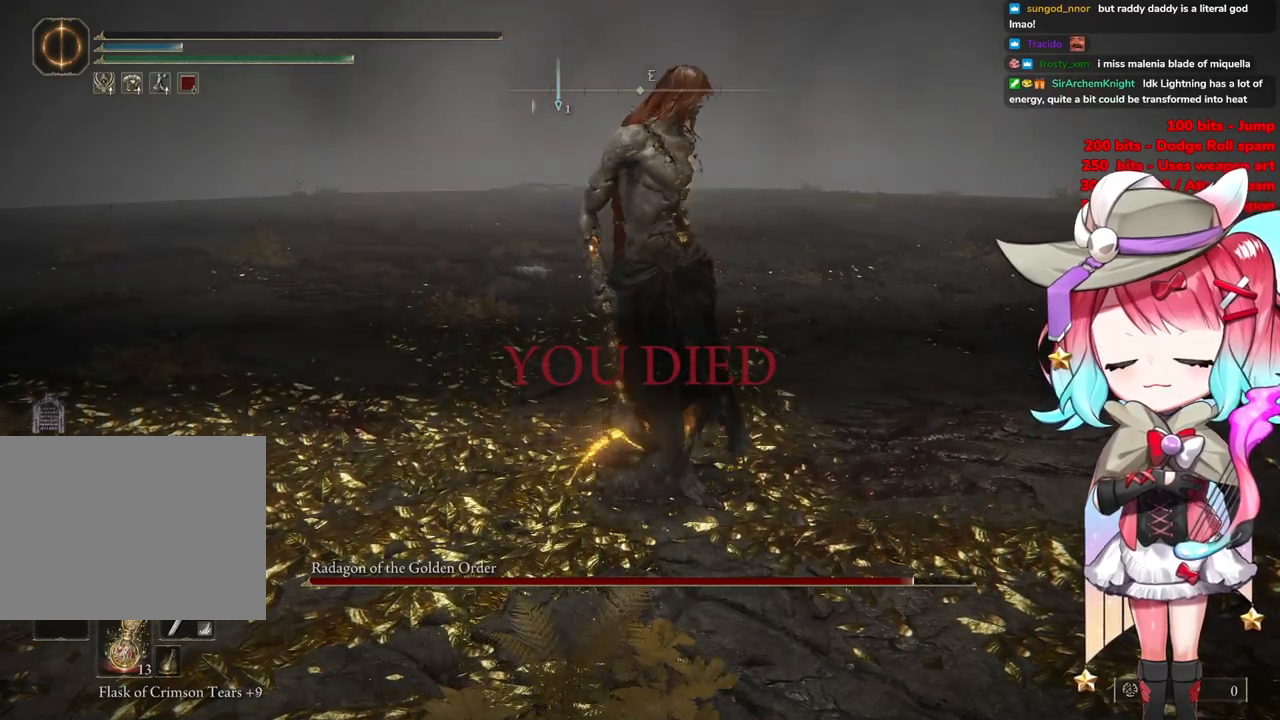
{"buttons": [], "left_stick": "down-right", "right_stick": "center", "events": [[34, "left_stick", "down-right"], [250, "CIRCLE", "up"]]}
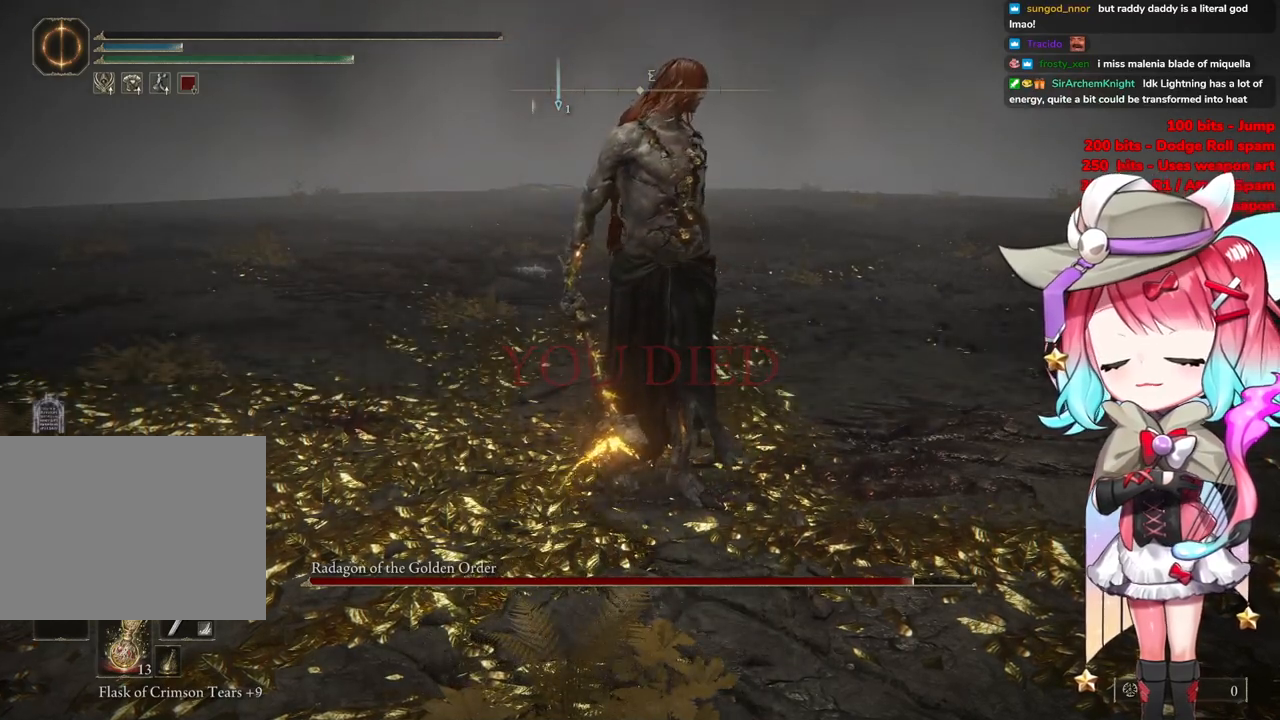
{"buttons": [], "left_stick": "down-right", "right_stick": "center", "events": [[233, "CIRCLE", "down"], [383, "CIRCLE", "up"]]}
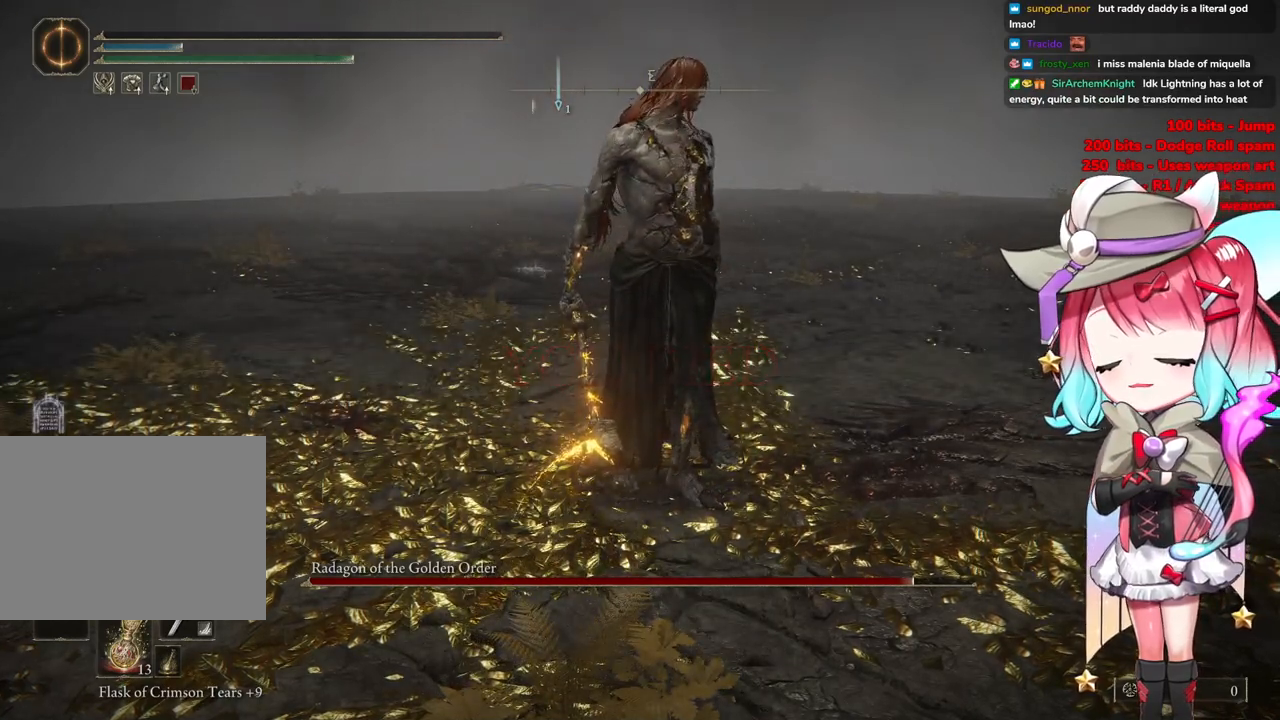
{"buttons": [], "left_stick": "center", "right_stick": "center", "events": [[17, "left_stick", "center"]]}